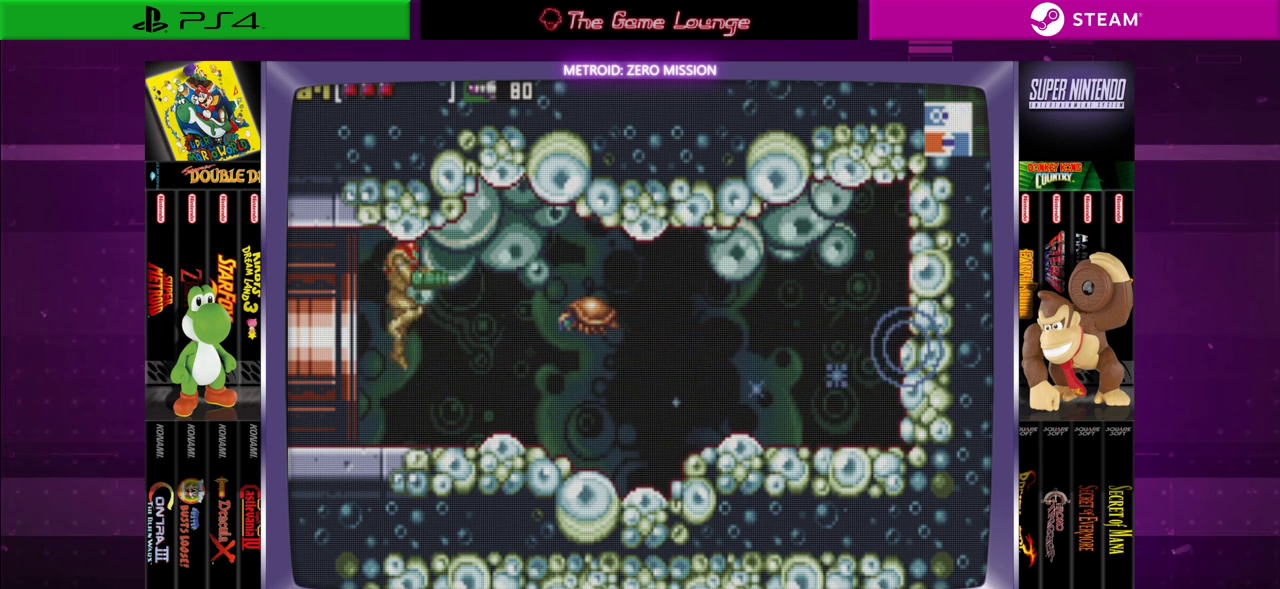
Gameplay with a controller (Xbox layout); each line is a JSON object with the inputs held at the frame after it. "events" lists button and stick changes between this image and that frame as [ms after this image, input, new state], when the widget could be followed in between. Not read: L1 L3 R1 R3.
{"buttons": [], "left_stick": "center", "right_stick": "center", "events": [[17, "B", "up"], [150, "A", "down"], [284, "A", "up"]]}
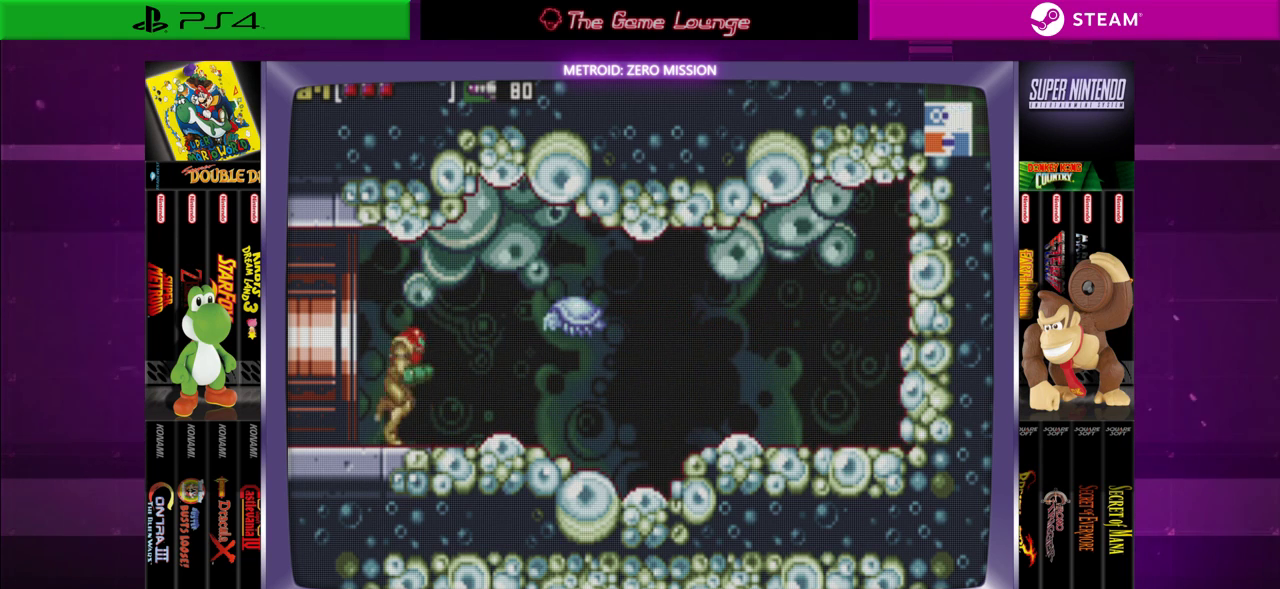
{"buttons": [], "left_stick": "center", "right_stick": "center", "events": [[100, "DPAD_RIGHT", "down"], [367, "DPAD_RIGHT", "up"]]}
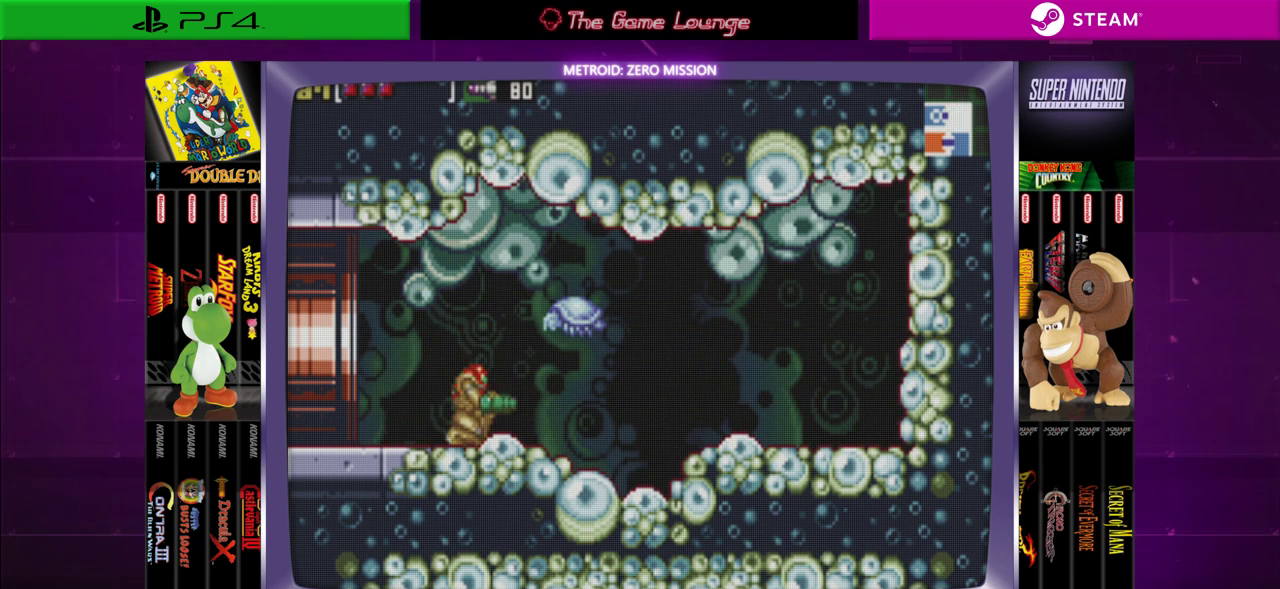
{"buttons": ["DPAD_RIGHT"], "left_stick": "center", "right_stick": "center", "events": [[84, "DPAD_DOWN", "down"], [150, "DPAD_DOWN", "up"], [217, "DPAD_DOWN", "down"], [284, "DPAD_DOWN", "up"], [417, "DPAD_RIGHT", "down"]]}
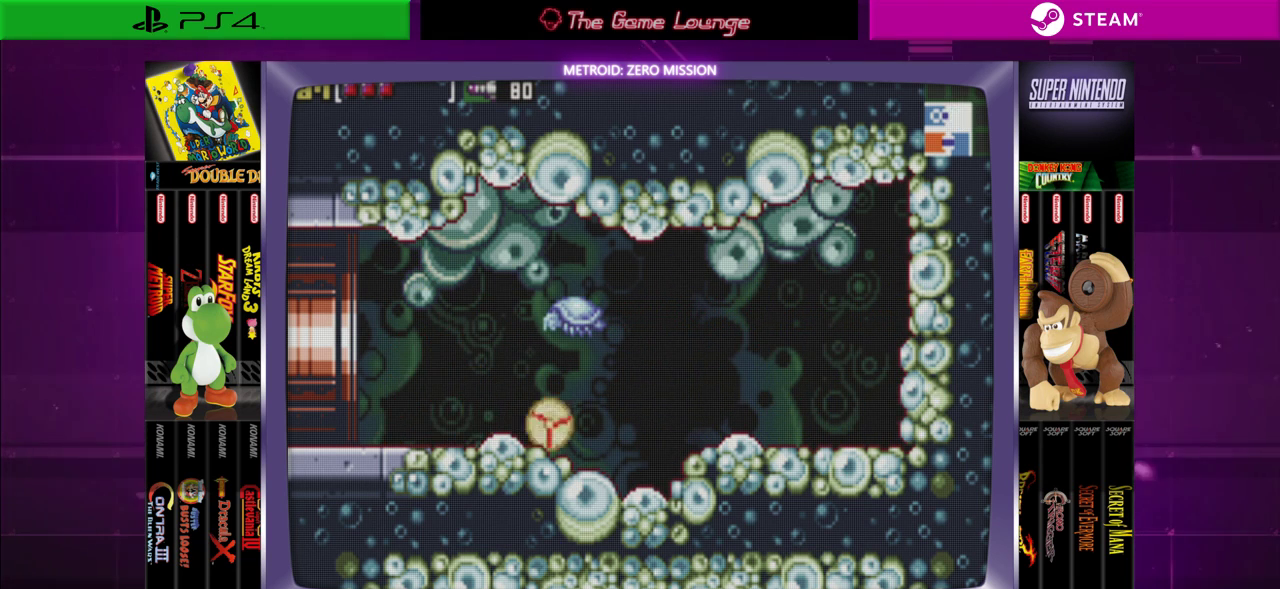
{"buttons": [], "left_stick": "center", "right_stick": "center", "events": [[300, "DPAD_RIGHT", "up"], [384, "A", "down"], [500, "A", "up"]]}
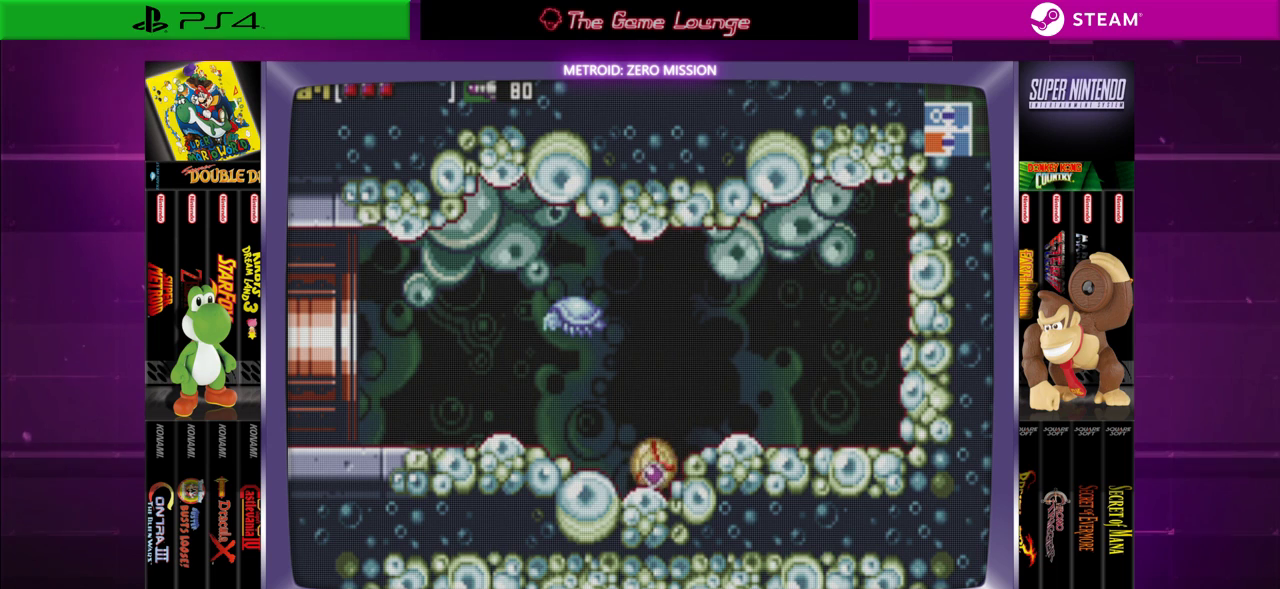
{"buttons": ["DPAD_RIGHT"], "left_stick": "center", "right_stick": "center", "events": [[184, "A", "down"], [317, "A", "up"], [384, "DPAD_RIGHT", "down"]]}
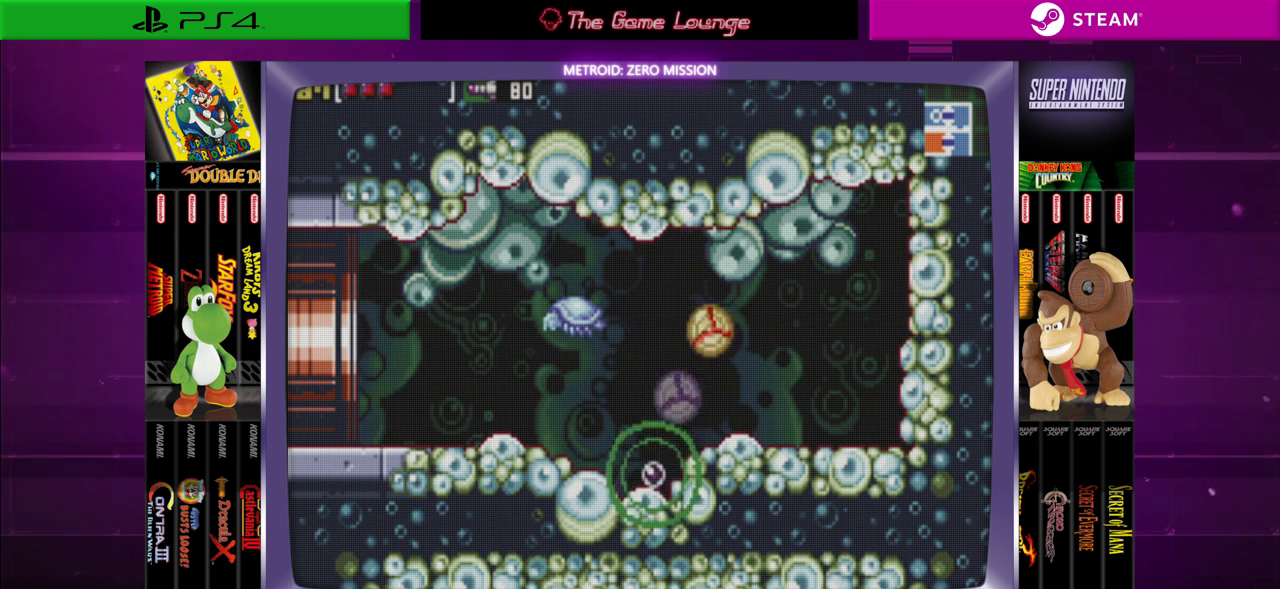
{"buttons": ["DPAD_LEFT"], "left_stick": "center", "right_stick": "center", "events": [[67, "DPAD_RIGHT", "up"], [317, "DPAD_LEFT", "down"]]}
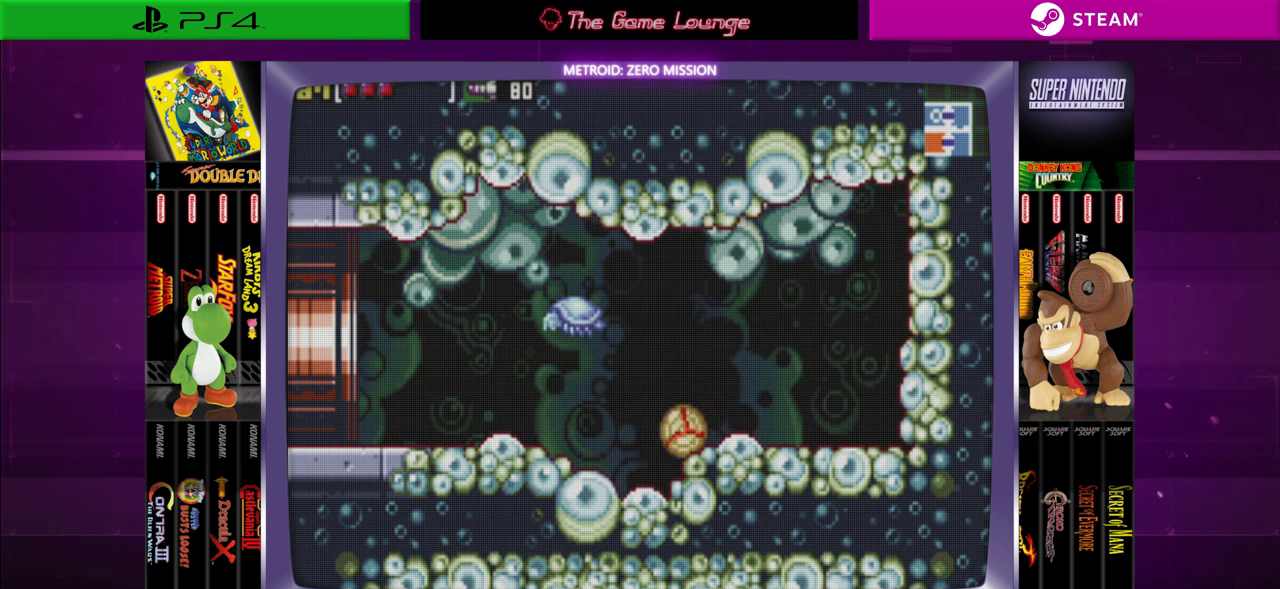
{"buttons": ["DPAD_LEFT"], "left_stick": "center", "right_stick": "center", "events": [[134, "DPAD_LEFT", "up"], [401, "A", "down"], [467, "DPAD_LEFT", "down"], [501, "A", "up"]]}
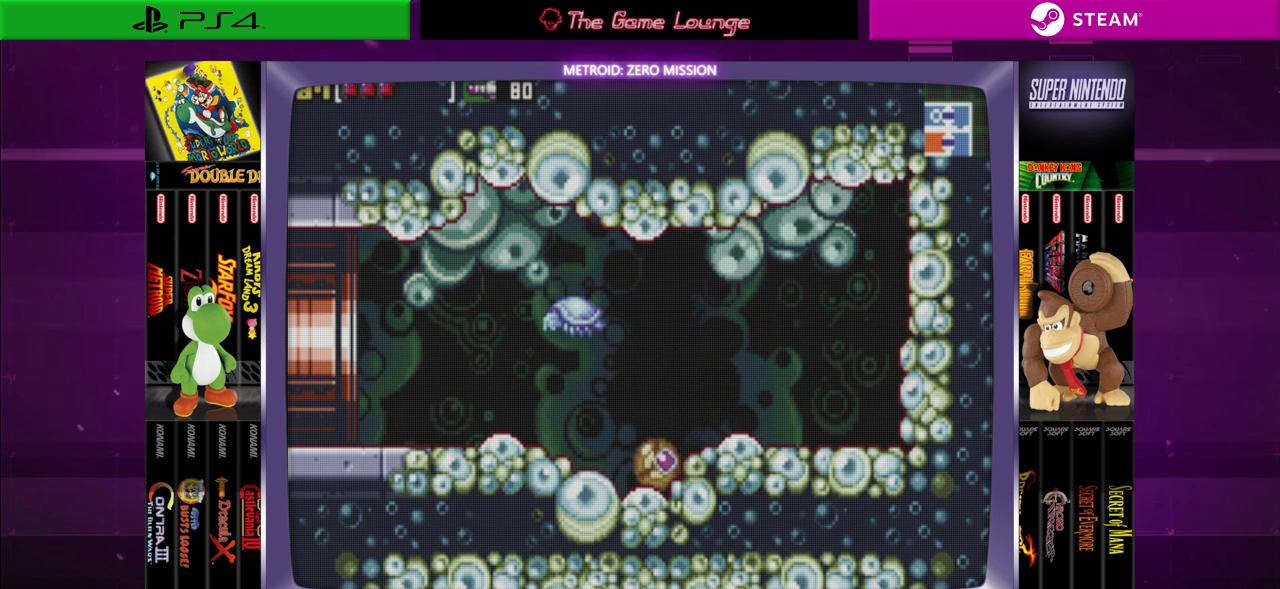
{"buttons": ["DPAD_LEFT"], "left_stick": "center", "right_stick": "center", "events": [[33, "DPAD_LEFT", "up"], [133, "A", "down"], [267, "A", "up"], [367, "A", "down"], [400, "DPAD_LEFT", "down"], [500, "A", "up"]]}
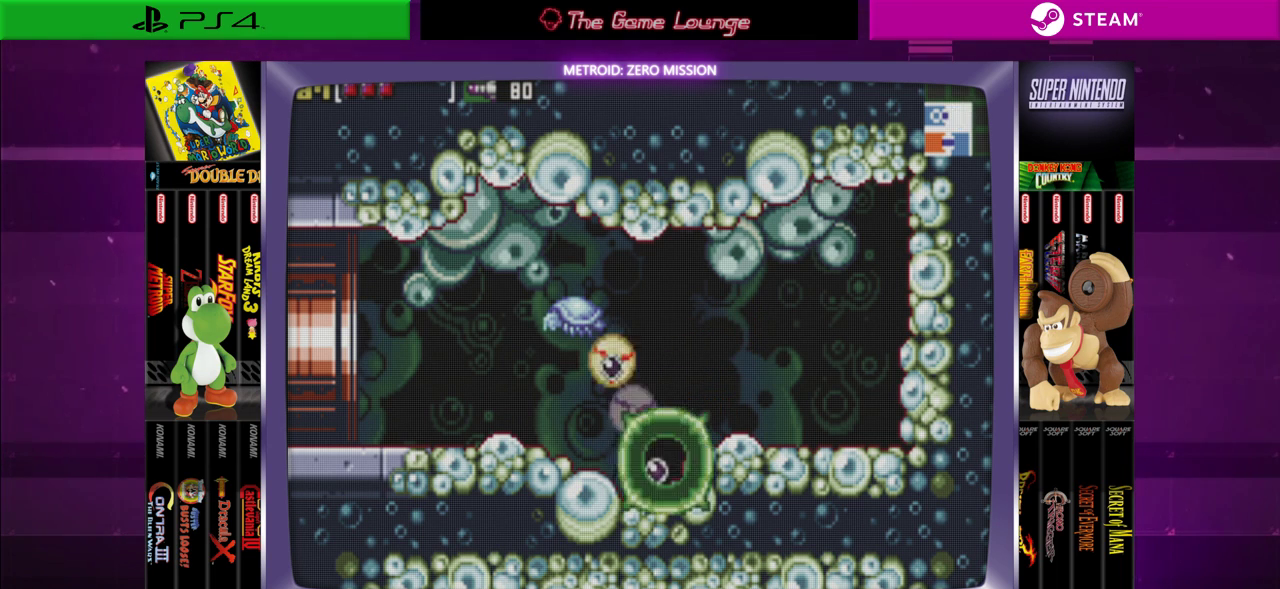
{"buttons": [], "left_stick": "center", "right_stick": "center", "events": [[100, "A", "down"], [134, "DPAD_LEFT", "up"], [167, "A", "up"], [367, "A", "down"], [367, "DPAD_RIGHT", "down"], [401, "A", "up"], [501, "DPAD_RIGHT", "up"]]}
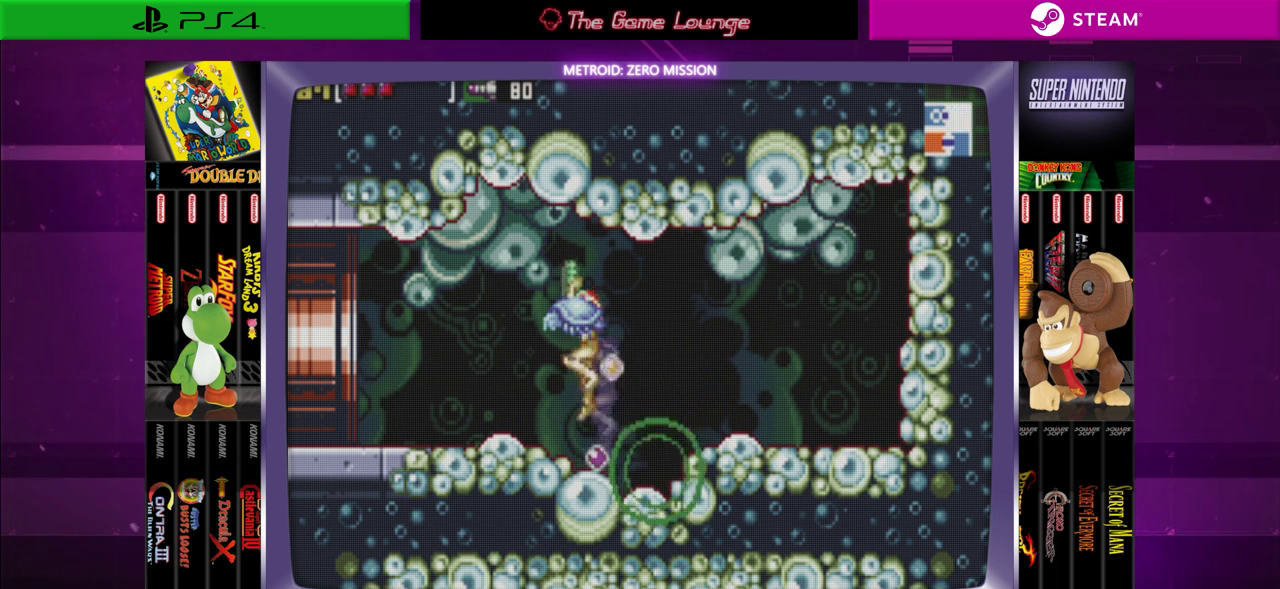
{"buttons": ["A", "DPAD_UP"], "left_stick": "center", "right_stick": "center", "events": [[33, "DPAD_UP", "down"], [167, "DPAD_UP", "up"], [233, "DPAD_UP", "down"], [434, "A", "down"]]}
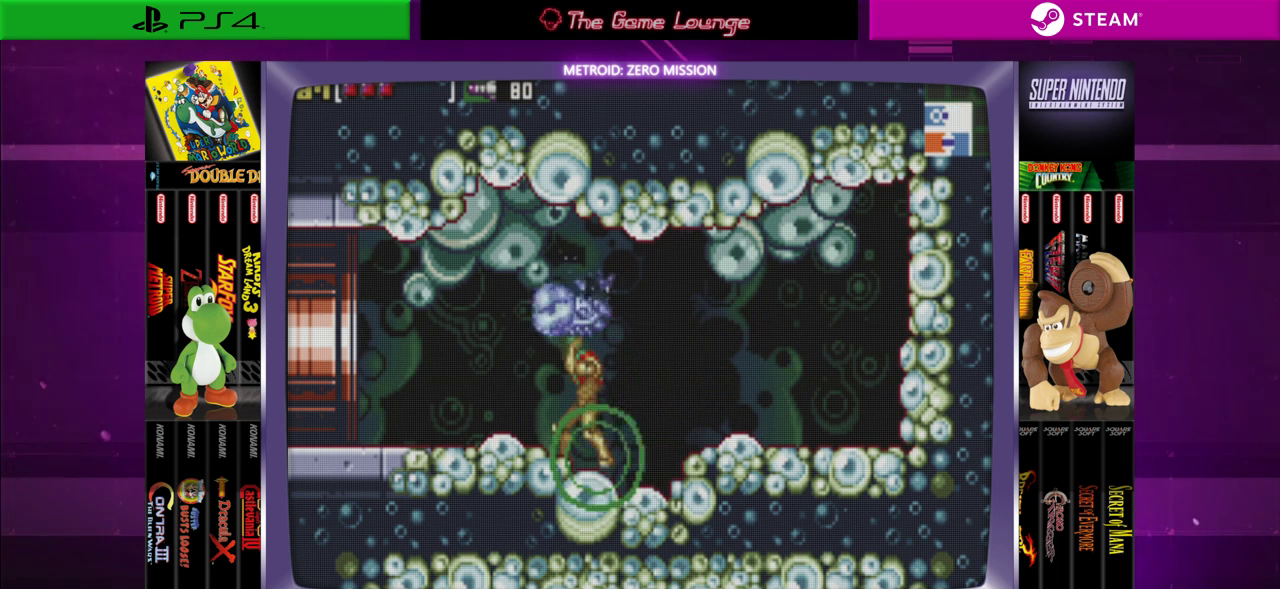
{"buttons": ["DPAD_RIGHT"], "left_stick": "center", "right_stick": "center", "events": [[100, "A", "up"], [201, "A", "down"], [267, "A", "up"], [301, "DPAD_UP", "up"], [434, "DPAD_RIGHT", "down"]]}
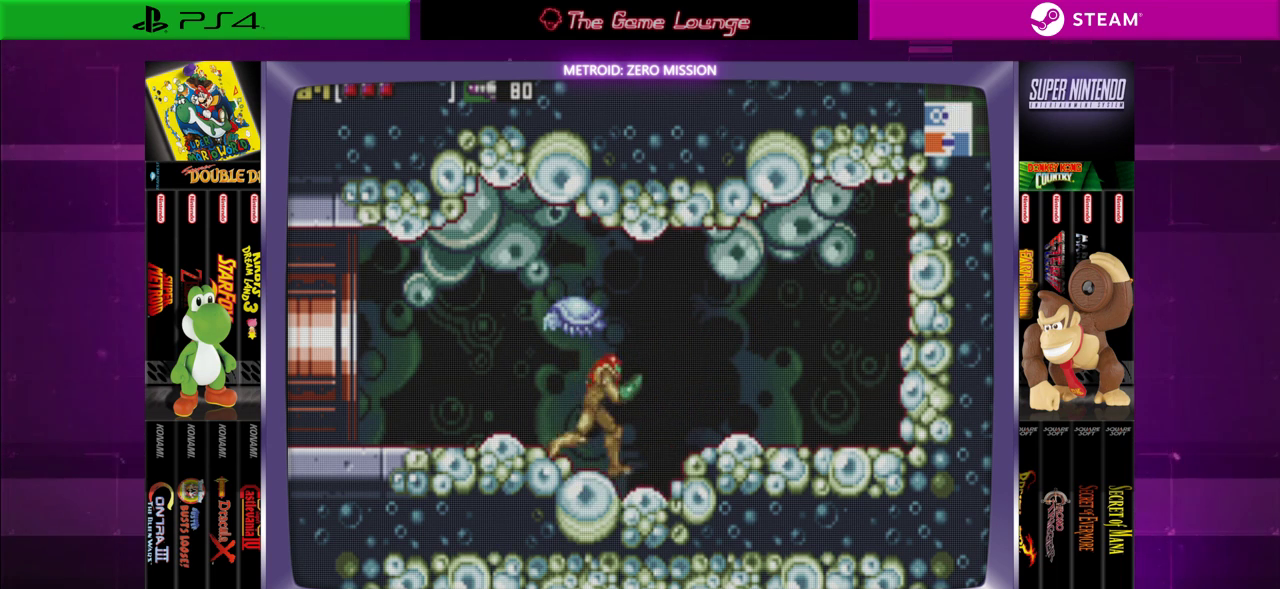
{"buttons": ["B"], "left_stick": "center", "right_stick": "center", "events": [[200, "DPAD_RIGHT", "up"], [500, "B", "down"]]}
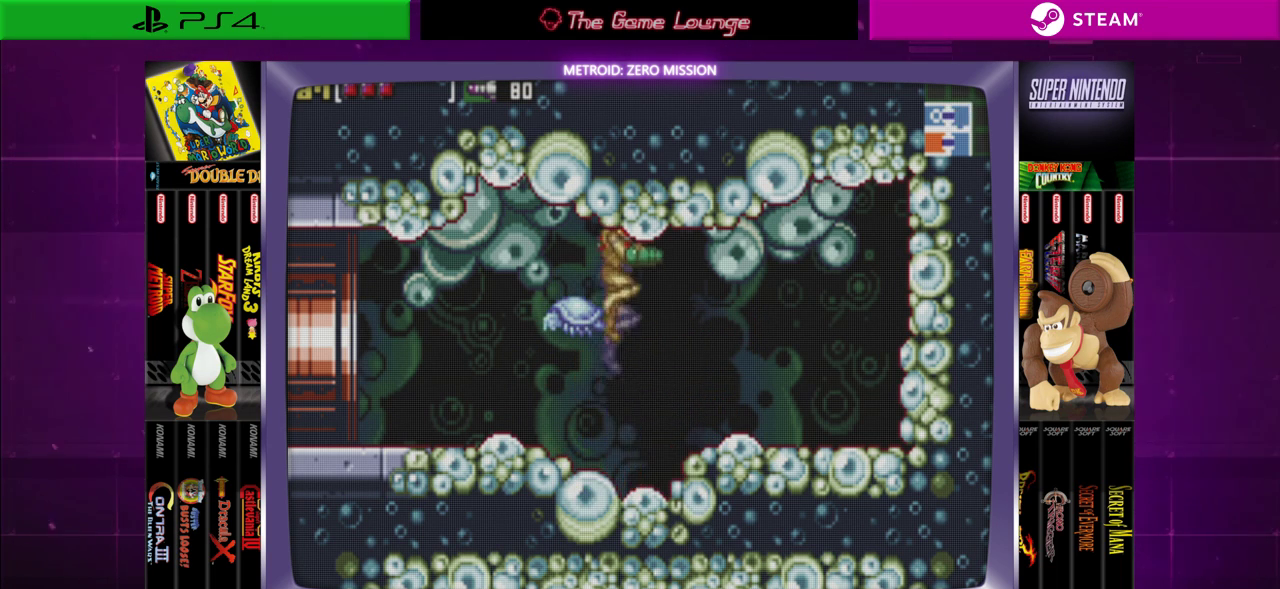
{"buttons": [], "left_stick": "center", "right_stick": "center", "events": [[167, "DPAD_DOWN", "down"], [267, "A", "down"], [267, "B", "up"], [401, "A", "up"], [434, "DPAD_DOWN", "up"]]}
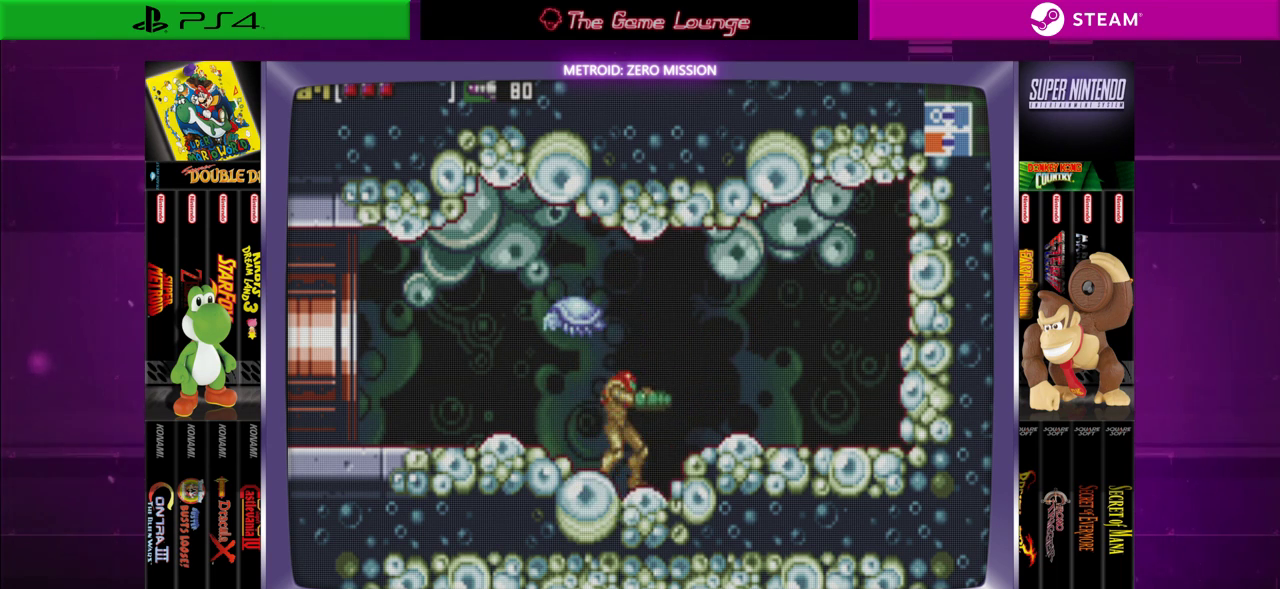
{"buttons": ["A", "DPAD_DOWN"], "left_stick": "center", "right_stick": "center", "events": [[200, "B", "down"], [367, "B", "up"], [400, "DPAD_DOWN", "down"], [467, "A", "down"]]}
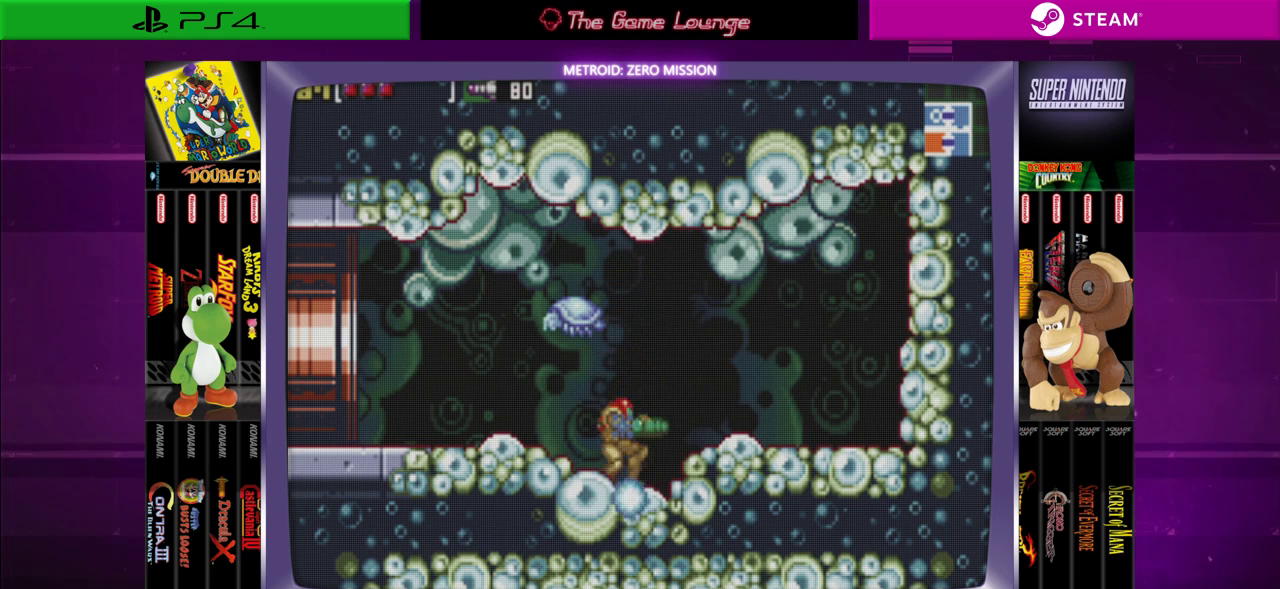
{"buttons": ["DPAD_LEFT"], "left_stick": "center", "right_stick": "center", "events": [[34, "DPAD_DOWN", "up"], [100, "A", "up"], [234, "DPAD_LEFT", "down"]]}
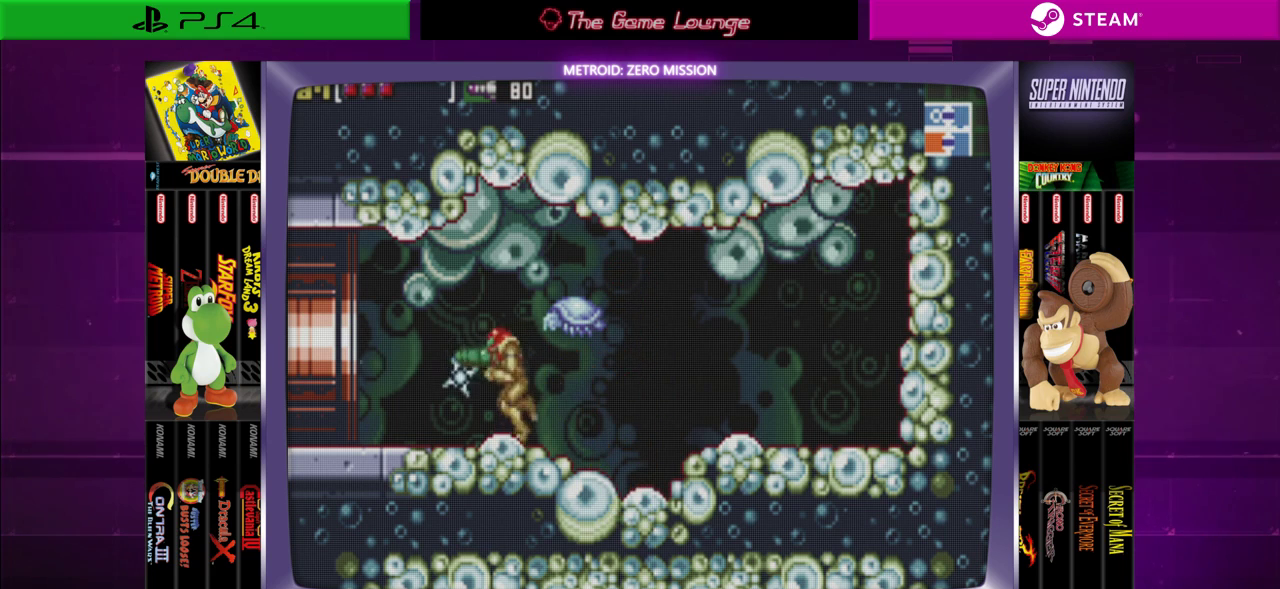
{"buttons": ["DPAD_LEFT"], "left_stick": "center", "right_stick": "center", "events": [[33, "A", "down"], [167, "A", "up"]]}
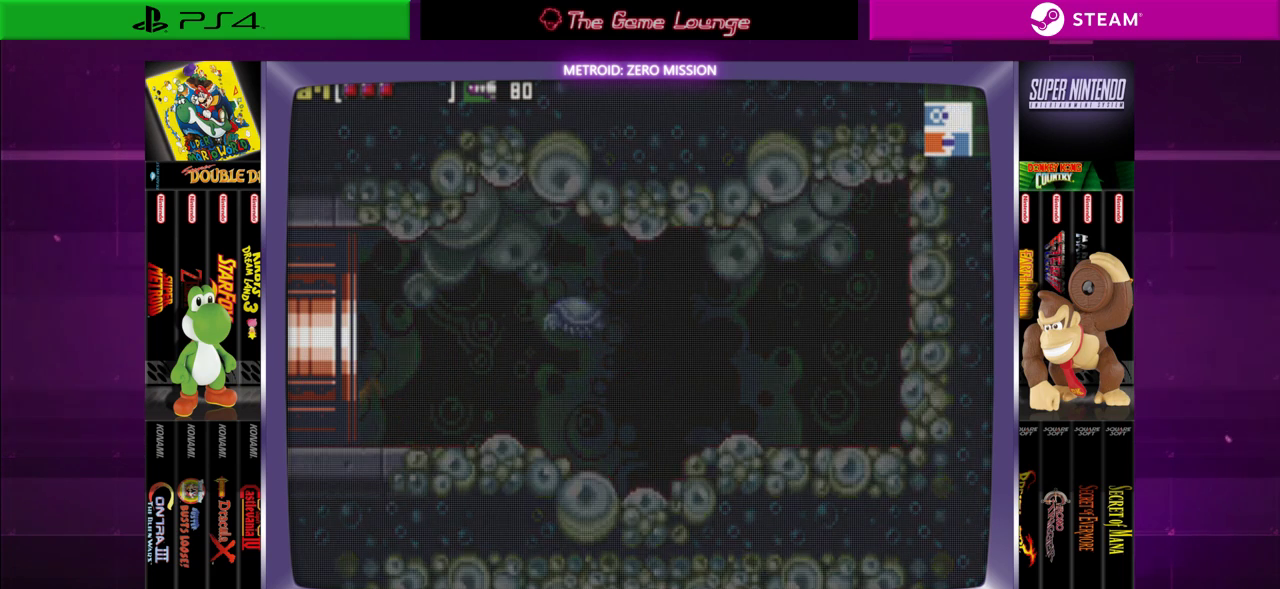
{"buttons": [], "left_stick": "center", "right_stick": "center", "events": [[501, "DPAD_LEFT", "up"]]}
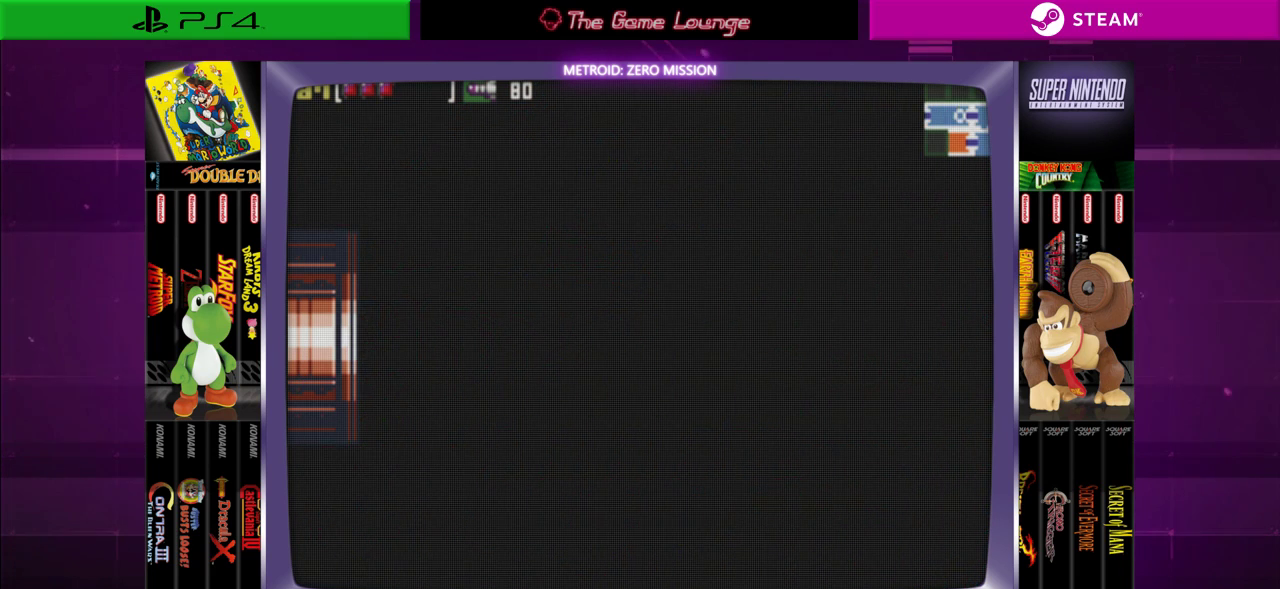
{"buttons": [], "left_stick": "center", "right_stick": "center", "events": []}
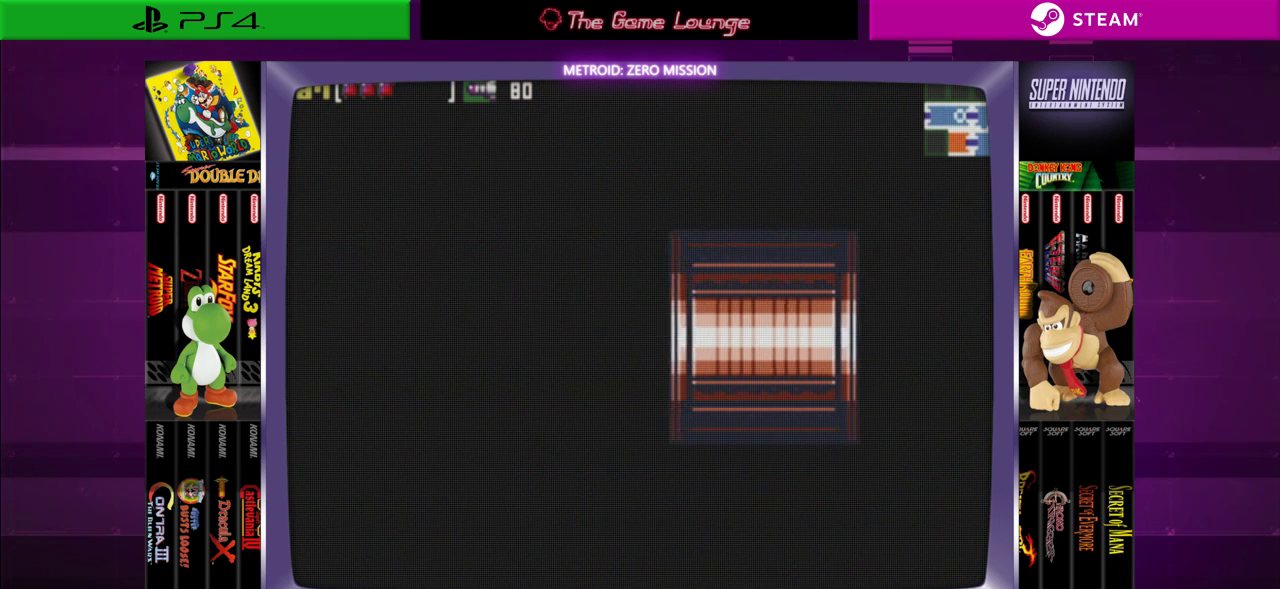
{"buttons": [], "left_stick": "center", "right_stick": "center", "events": []}
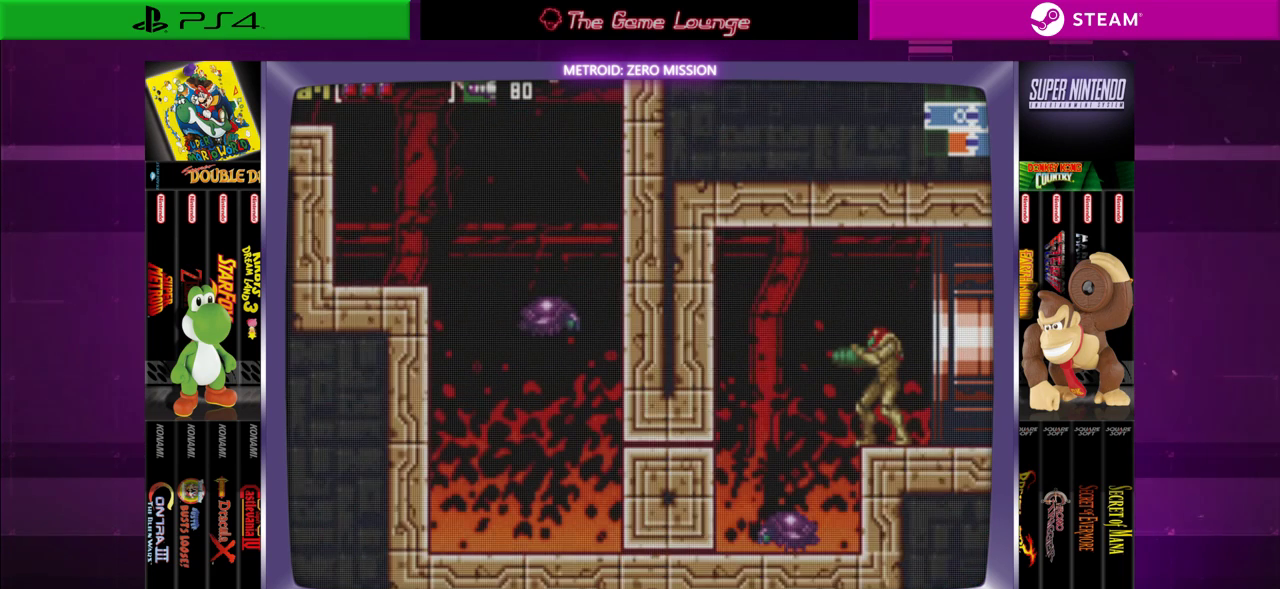
{"buttons": [], "left_stick": "center", "right_stick": "center", "events": []}
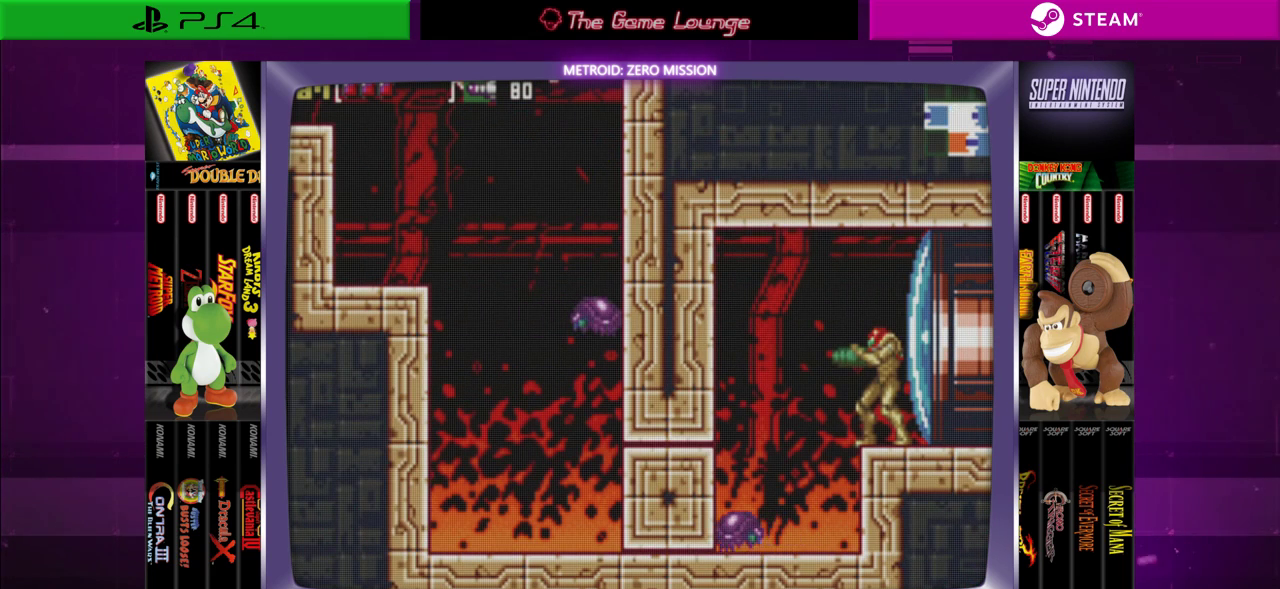
{"buttons": [], "left_stick": "center", "right_stick": "center", "events": [[367, "B", "down"], [467, "B", "up"]]}
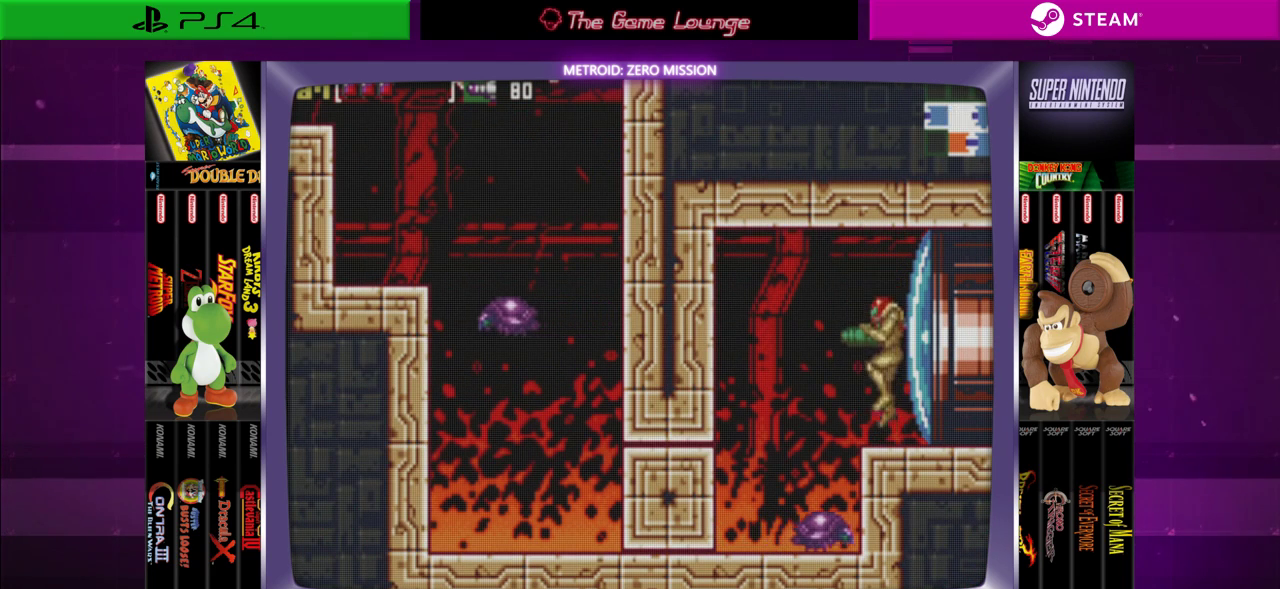
{"buttons": ["DPAD_LEFT"], "left_stick": "center", "right_stick": "center", "events": [[500, "DPAD_LEFT", "down"]]}
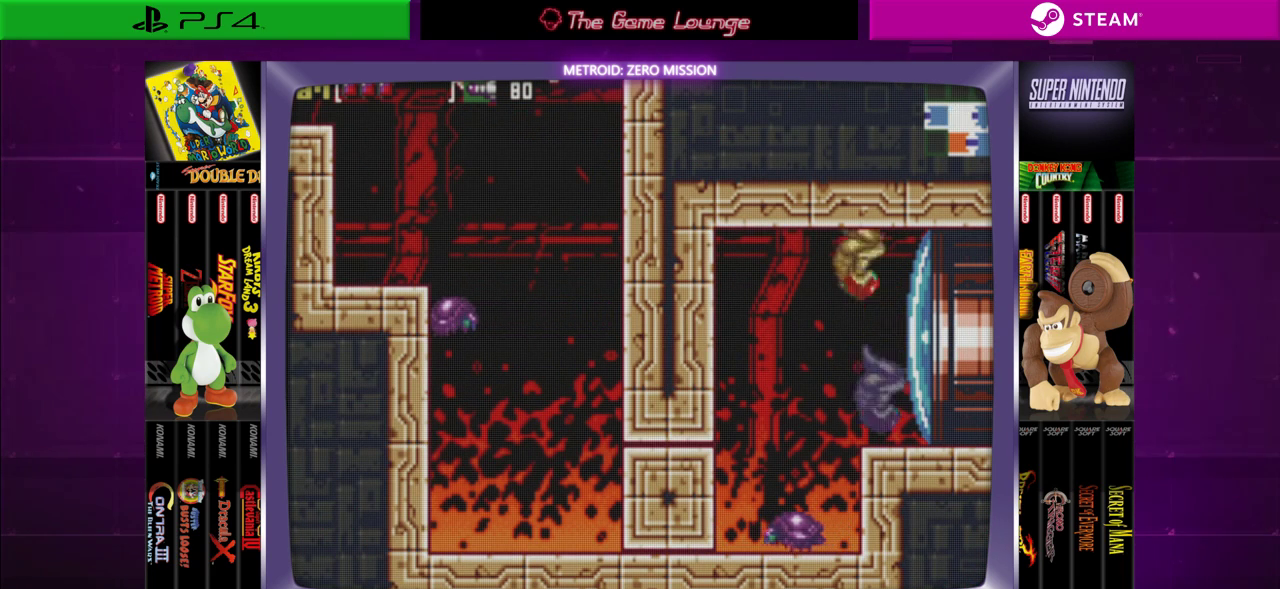
{"buttons": [], "left_stick": "center", "right_stick": "center", "events": [[34, "B", "down"], [201, "B", "up"], [301, "DPAD_DOWN", "down"], [301, "DPAD_LEFT", "up"], [367, "A", "down"], [467, "DPAD_DOWN", "up"], [501, "A", "up"]]}
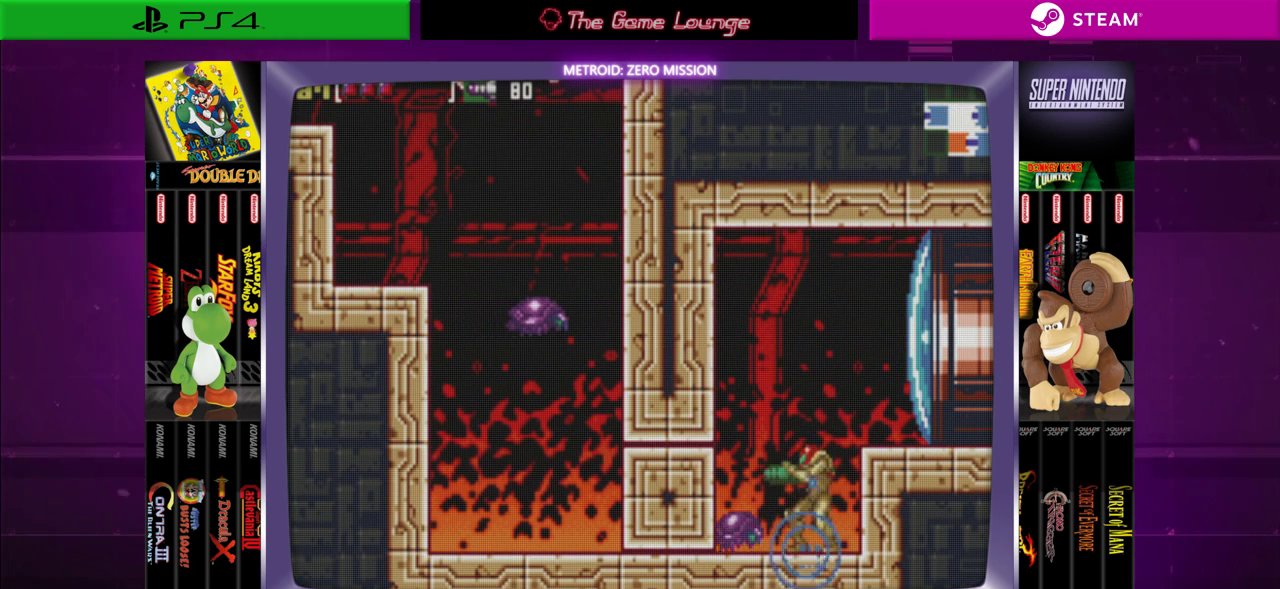
{"buttons": ["A"], "left_stick": "center", "right_stick": "center", "events": [[200, "A", "down"], [300, "DPAD_DOWN", "down"], [334, "A", "up"], [434, "A", "down"], [467, "DPAD_DOWN", "up"]]}
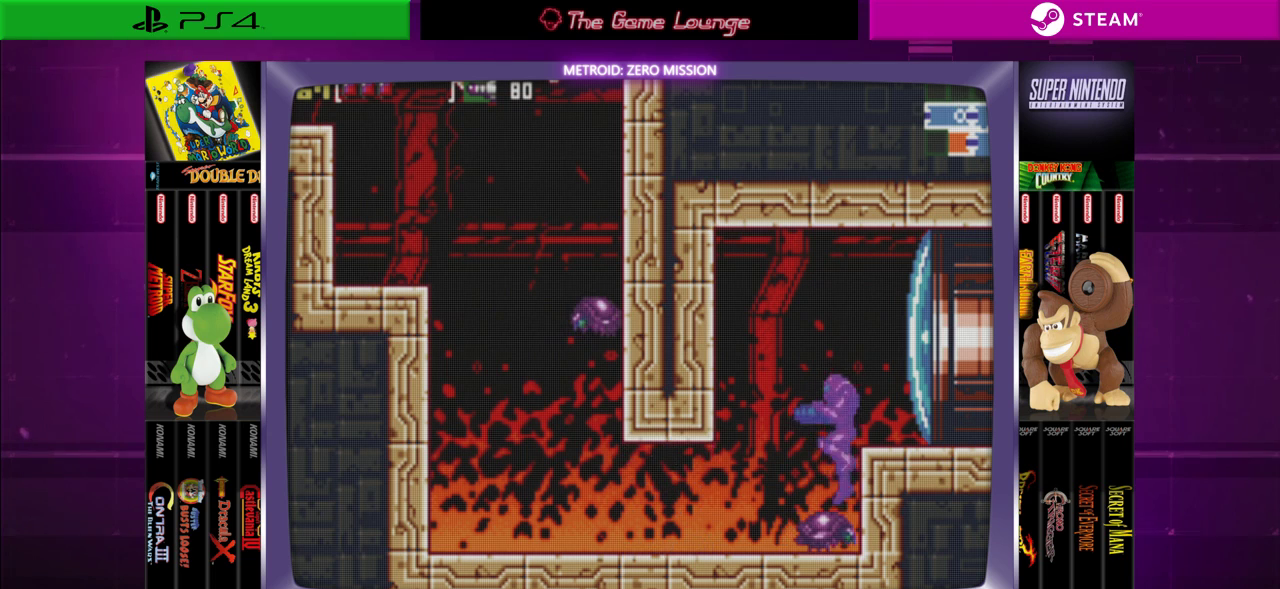
{"buttons": [], "left_stick": "center", "right_stick": "center", "events": [[34, "A", "up"], [234, "A", "down"], [334, "A", "up"], [434, "DPAD_DOWN", "down"], [501, "DPAD_DOWN", "up"]]}
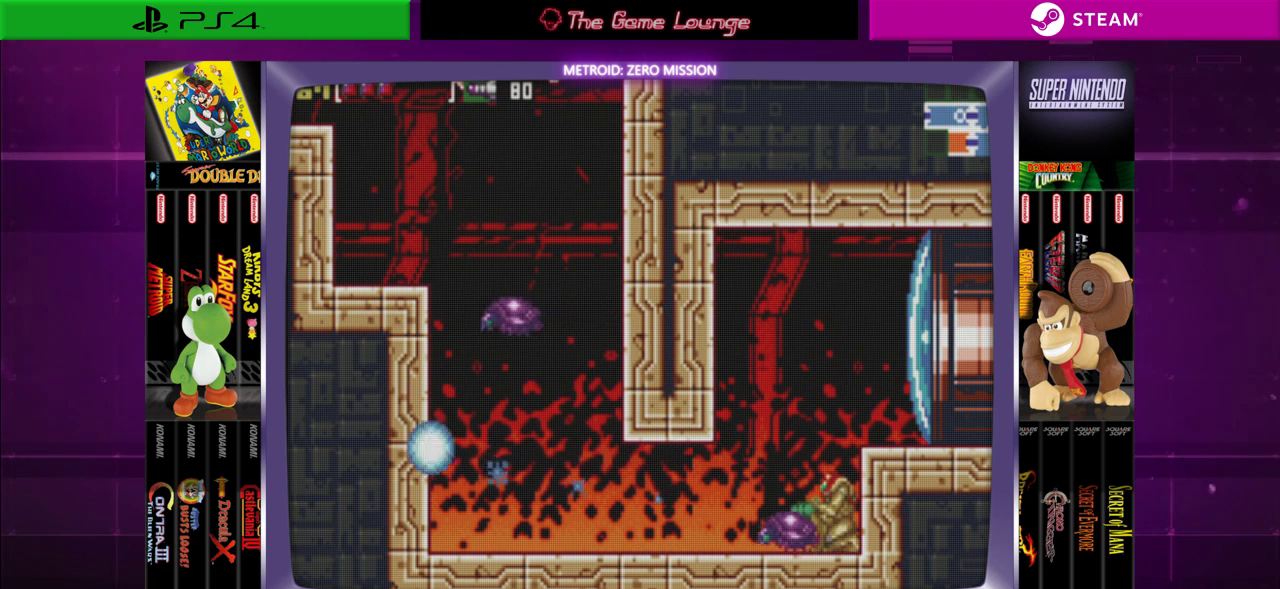
{"buttons": [], "left_stick": "center", "right_stick": "center", "events": [[300, "DPAD_DOWN", "down"], [367, "A", "down"], [400, "DPAD_DOWN", "up"], [500, "A", "up"]]}
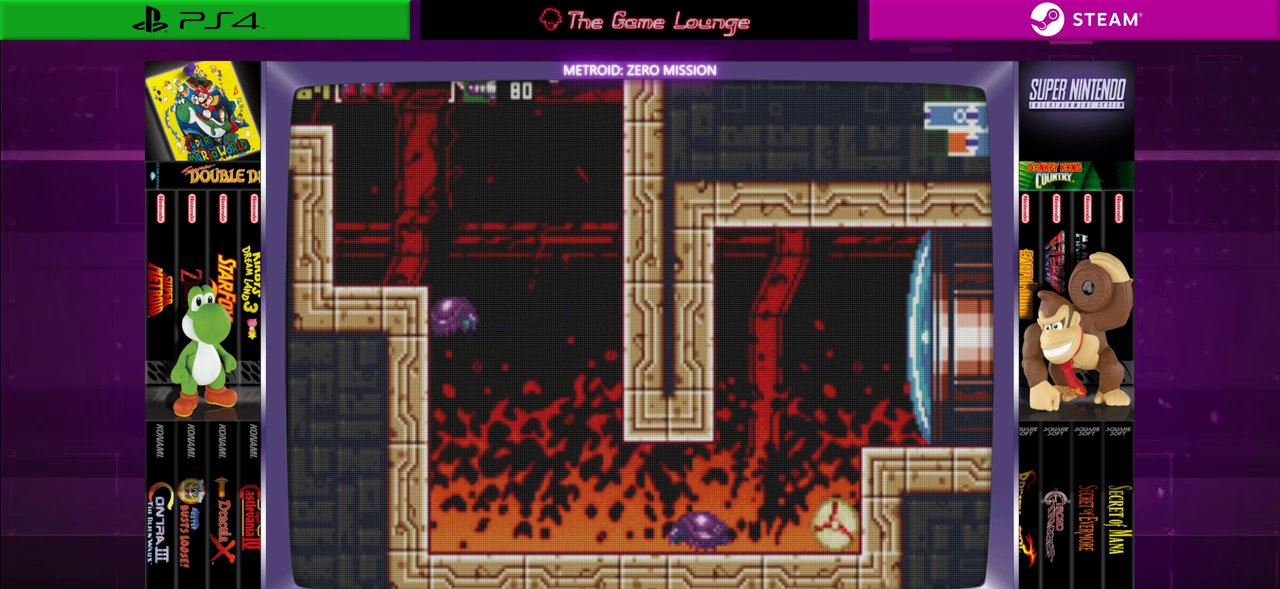
{"buttons": [], "left_stick": "center", "right_stick": "center", "events": [[167, "DPAD_UP", "down"], [267, "A", "down"], [301, "DPAD_UP", "up"], [401, "A", "up"]]}
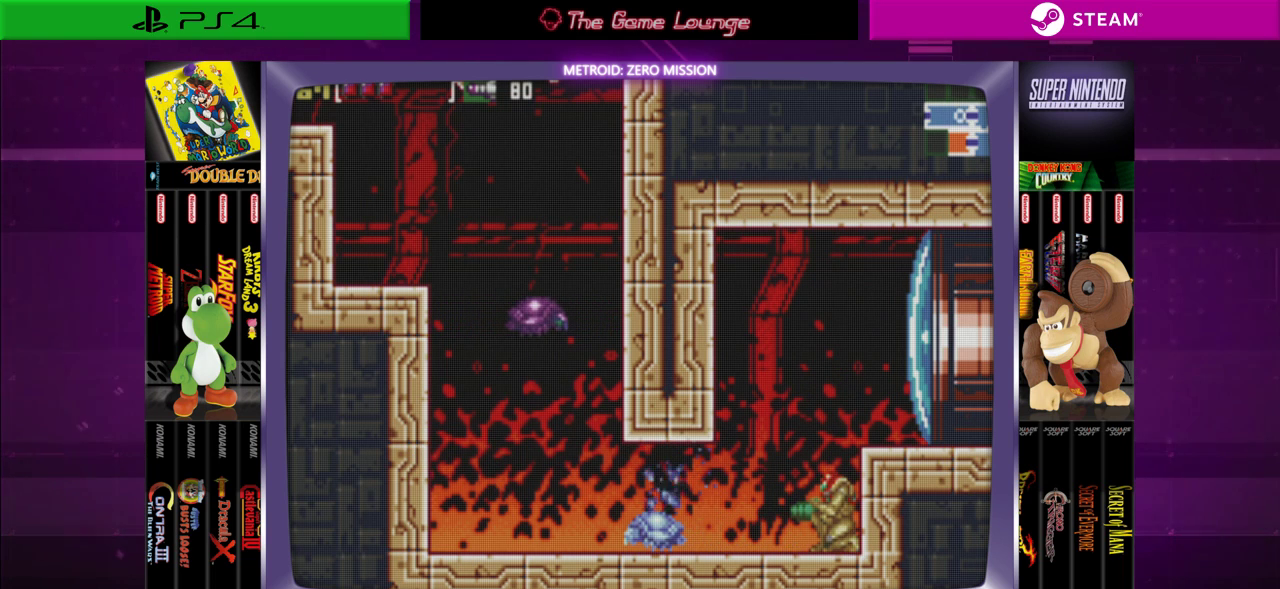
{"buttons": [], "left_stick": "center", "right_stick": "center", "events": [[367, "DPAD_UP", "down"], [467, "DPAD_UP", "up"]]}
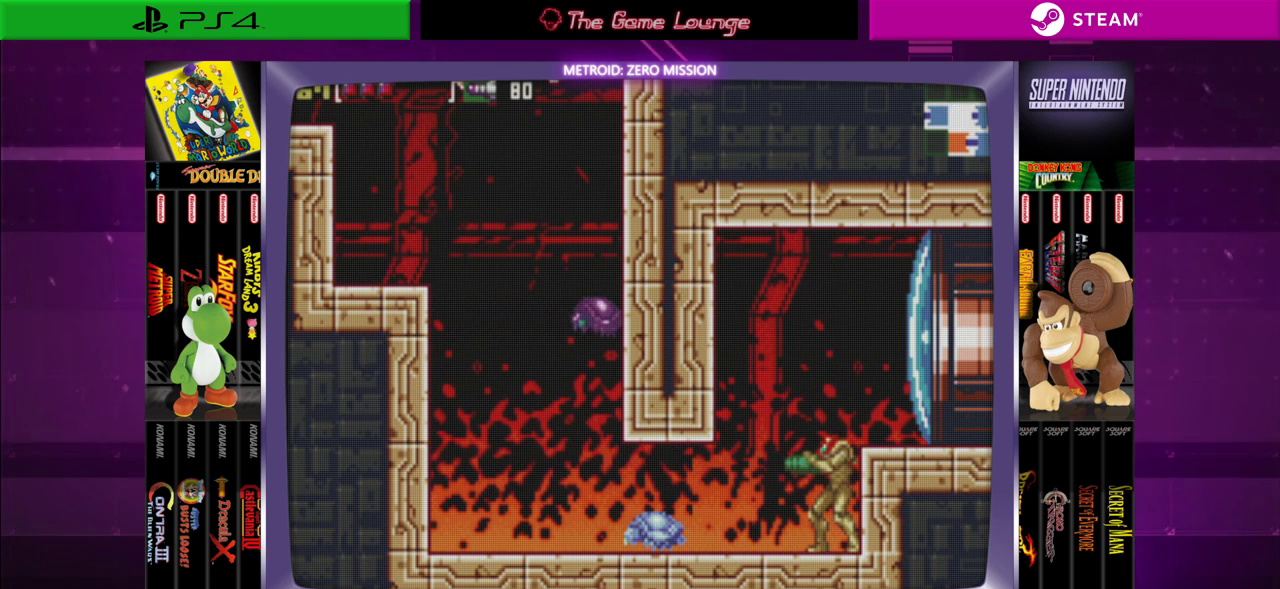
{"buttons": ["DPAD_LEFT"], "left_stick": "center", "right_stick": "center", "events": [[201, "DPAD_UP", "down"], [267, "DPAD_LEFT", "down"], [434, "DPAD_UP", "up"]]}
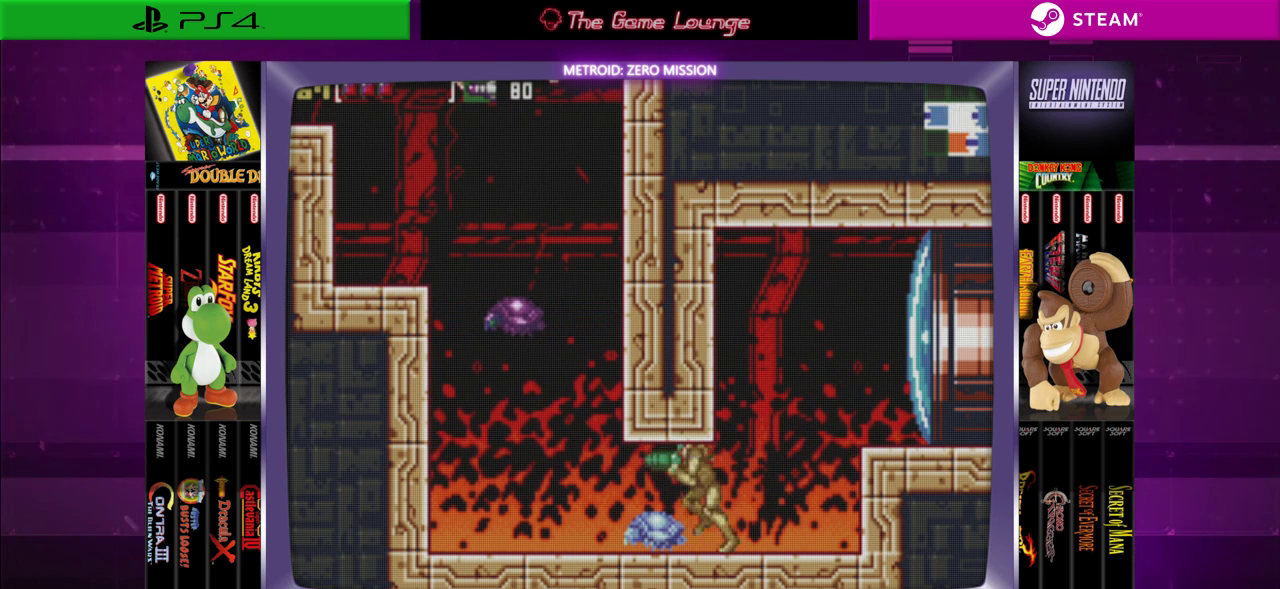
{"buttons": ["DPAD_DOWN"], "left_stick": "center", "right_stick": "center", "events": [[200, "DPAD_LEFT", "up"], [267, "DPAD_DOWN", "down"], [367, "DPAD_DOWN", "up"], [434, "DPAD_DOWN", "down"]]}